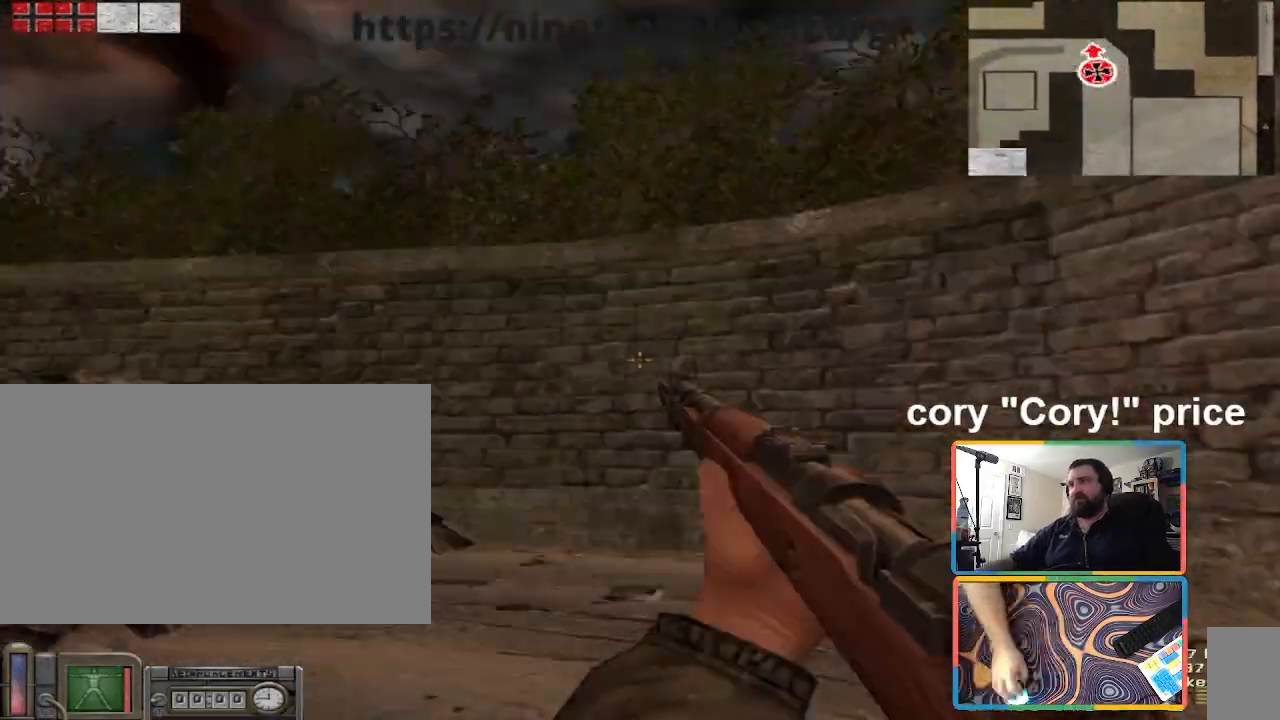
Gameplay with keyboard and mouse; each line is a JSON object with the keys and mouse buttons held at the frame after it. "events" lists presses ("down") and releases ("up") of "1", "2", "3", "4", "5", "a", "alt", "b", "c", "ctrl", "d", "e", "f", "g", "q", "r", "s", "shift", "space", "t", "tab", "tilde", "v", "w", "x", "z", "mouse_left", "mouse_wheel", "mouse_right", "mouse_mb4" and "mouse_mb5" between this image and that frame as [ms after this image, input, new state], when the widget could be followed in between. "mouse_left", "mouse_wheel", "mouse_right", "mouse_mb4", "mouse_mb5" = the "left", "wheel", "right", "mb4", "mb5" buttons of the "mouse" list. No other keys are recorded. "wheel" means that the mouse wheel is clicked or scrolled. Mouse movement is not recorded.
{"keys": ["d", "w"], "mouse": [], "events": [[33, "mouse_wheel", "down"], [100, "mouse_wheel", "up"], [400, "d", "down"]]}
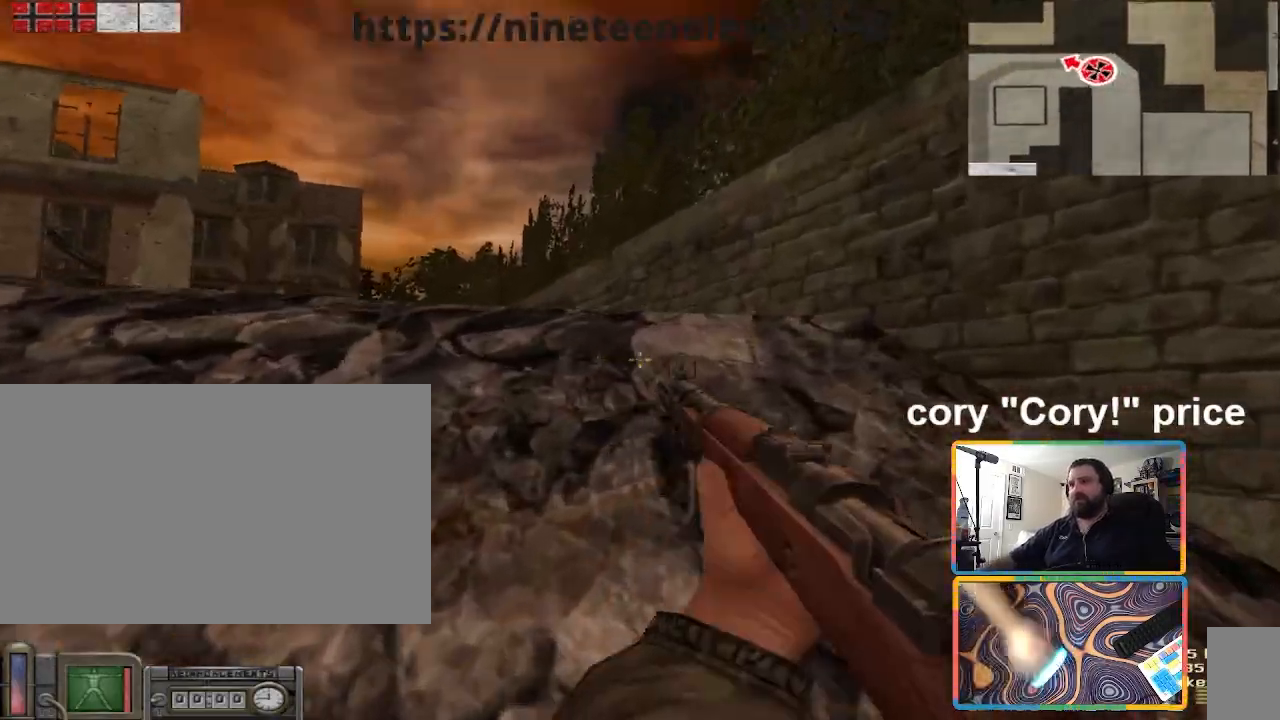
{"keys": ["shift", "w"], "mouse": [], "events": [[134, "d", "up"], [501, "shift", "down"]]}
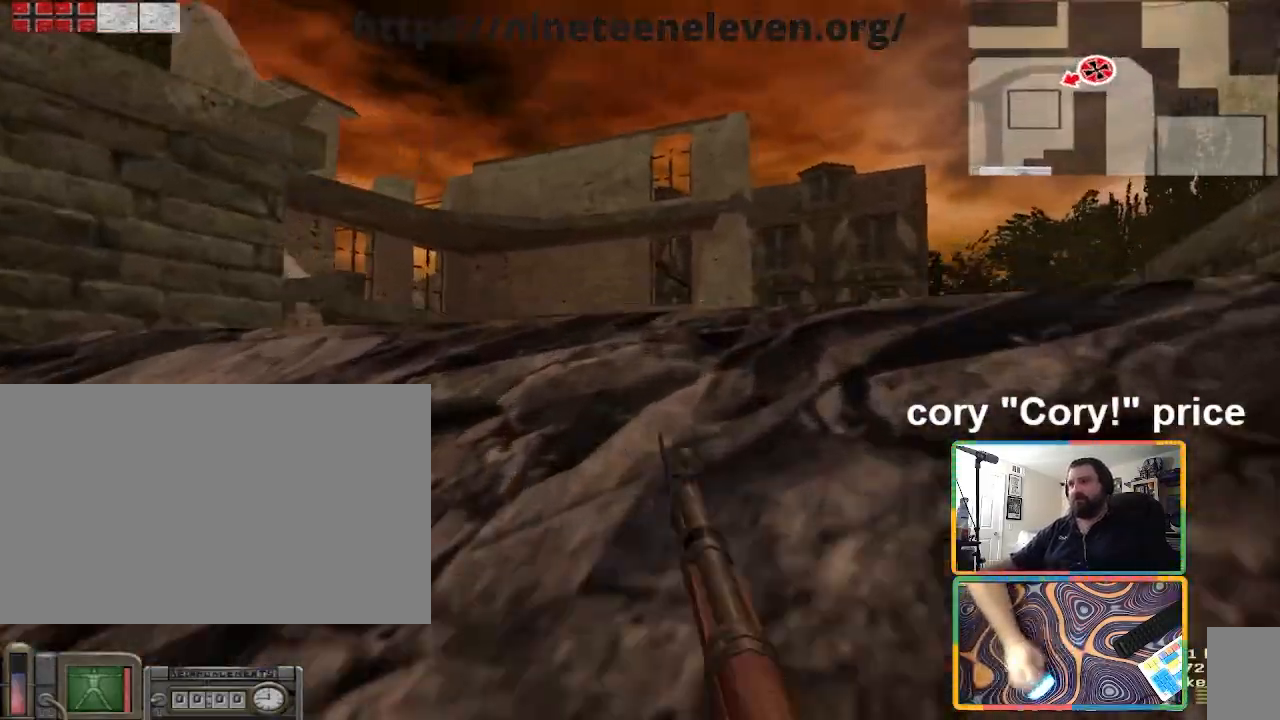
{"keys": [], "mouse": [], "events": [[367, "shift", "up"], [367, "w", "up"]]}
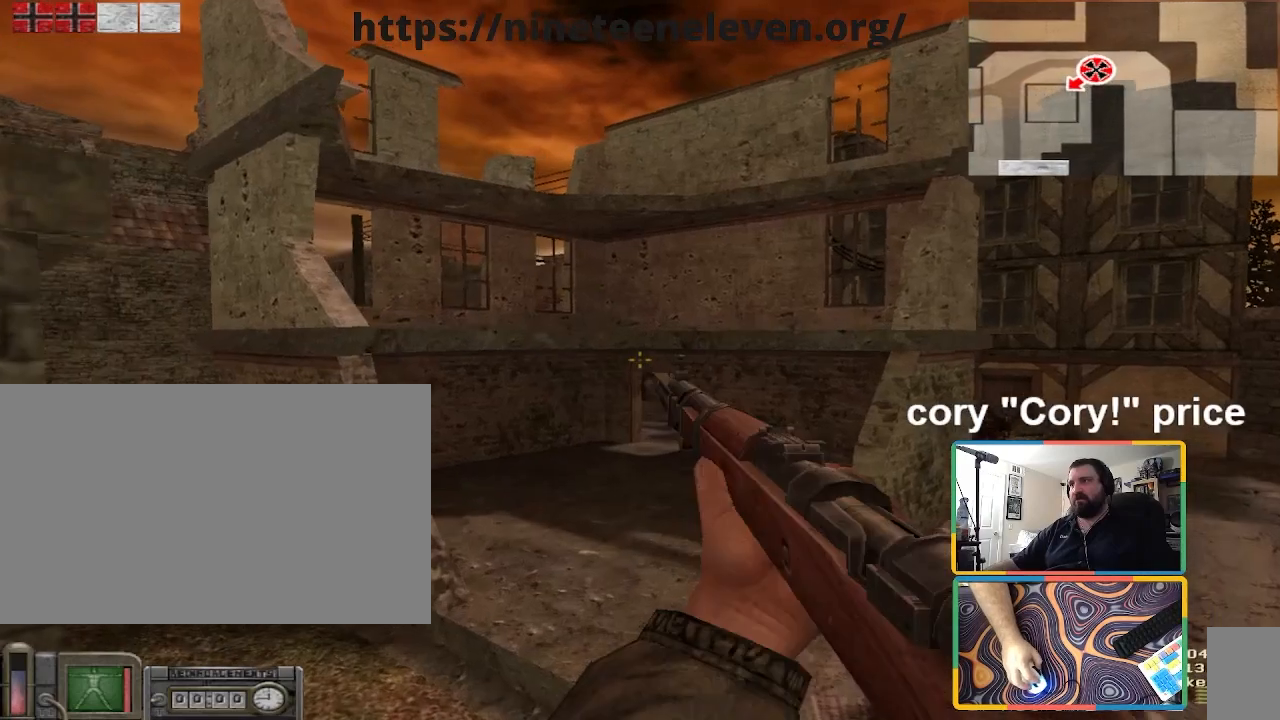
{"keys": ["w"], "mouse": [], "events": [[167, "w", "down"]]}
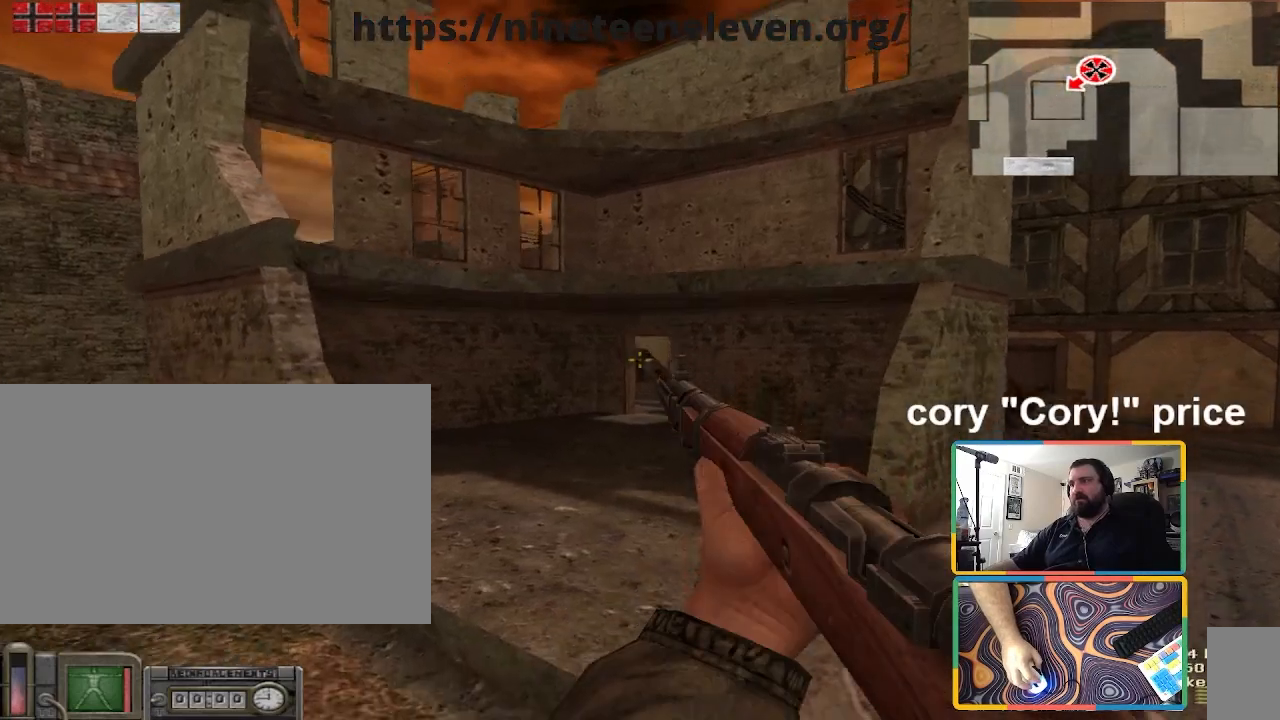
{"keys": ["w"], "mouse": [], "events": [[66, "ctrl", "down"], [500, "ctrl", "up"]]}
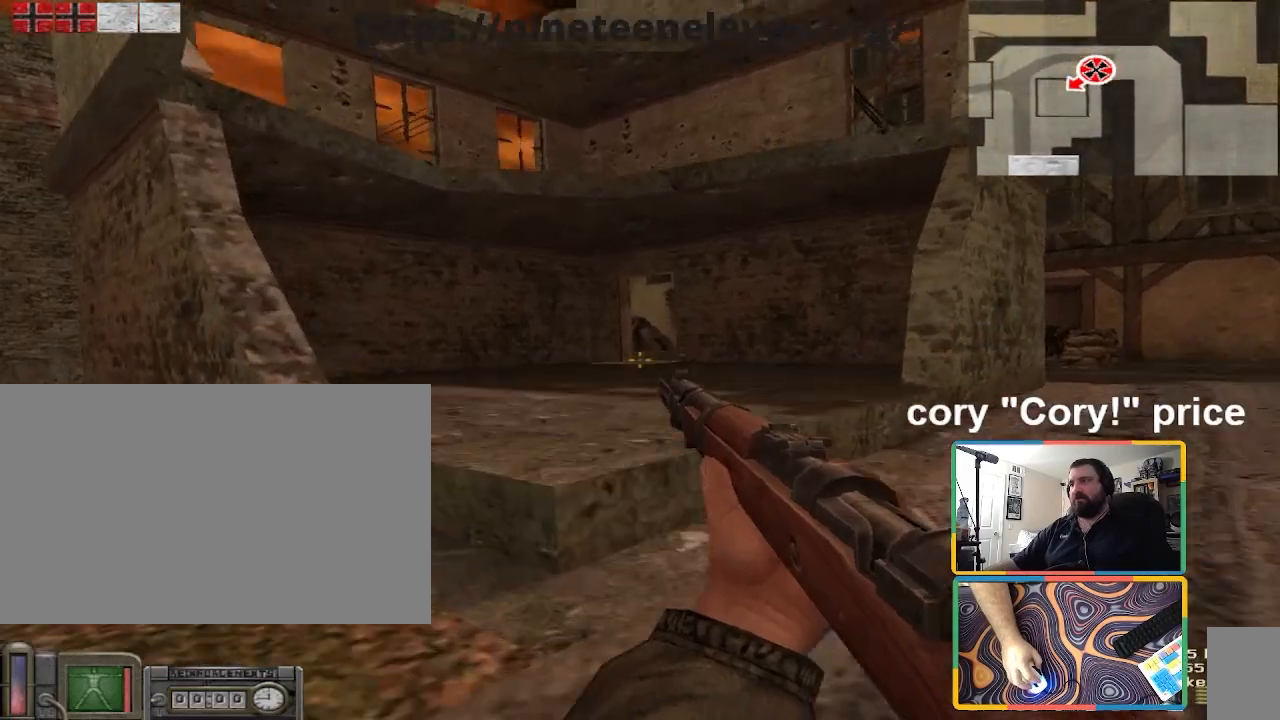
{"keys": ["shift", "w"], "mouse": [], "events": [[234, "shift", "down"]]}
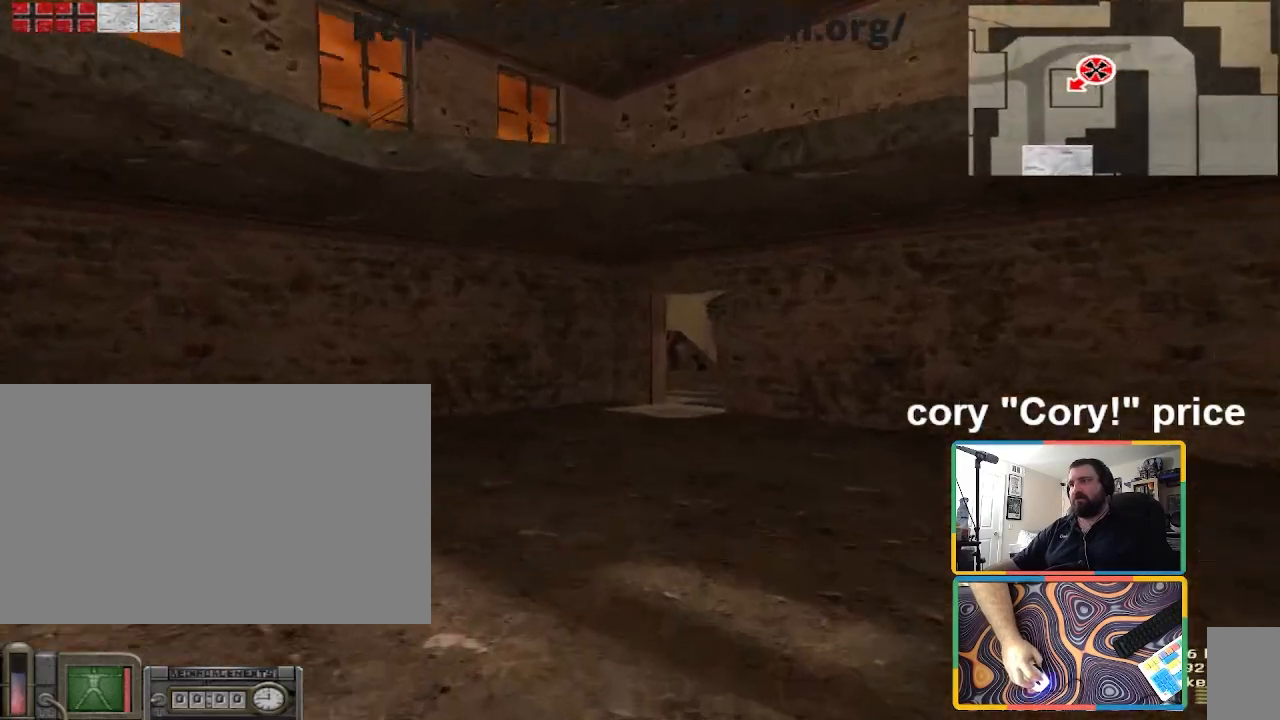
{"keys": ["ctrl"], "mouse": [], "events": [[267, "shift", "up"], [300, "ctrl", "down"], [333, "w", "up"], [400, "ctrl", "up"], [433, "ctrl", "down"]]}
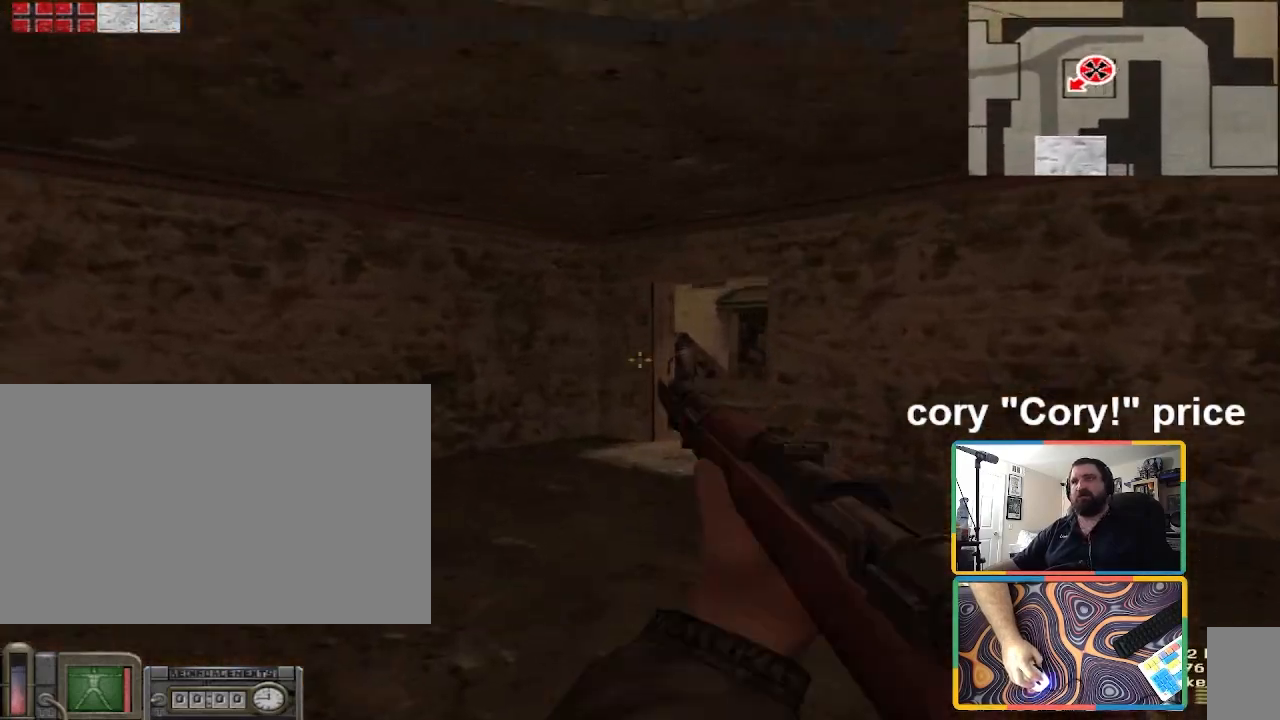
{"keys": ["tab", "w"], "mouse": [], "events": [[34, "w", "down"], [467, "ctrl", "up"], [467, "tab", "down"]]}
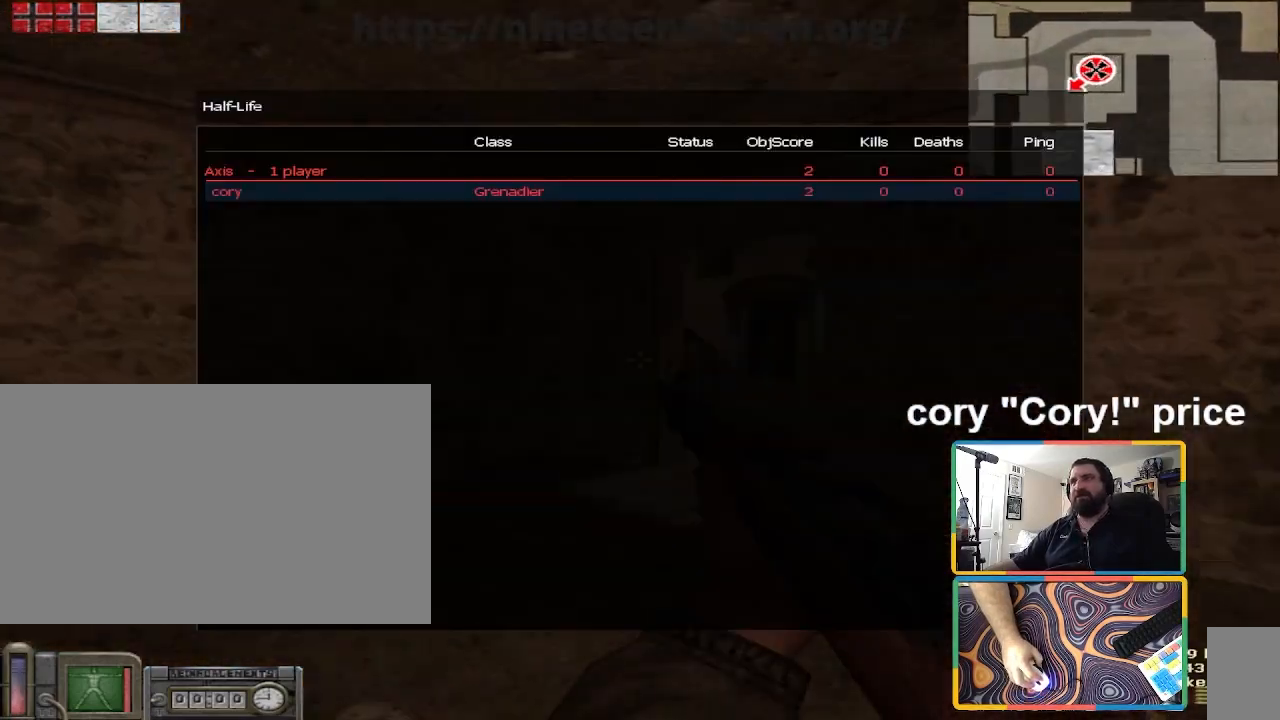
{"keys": ["ctrl", "tab", "w"], "mouse": [], "events": [[66, "ctrl", "down"], [133, "ctrl", "up"], [200, "ctrl", "down"]]}
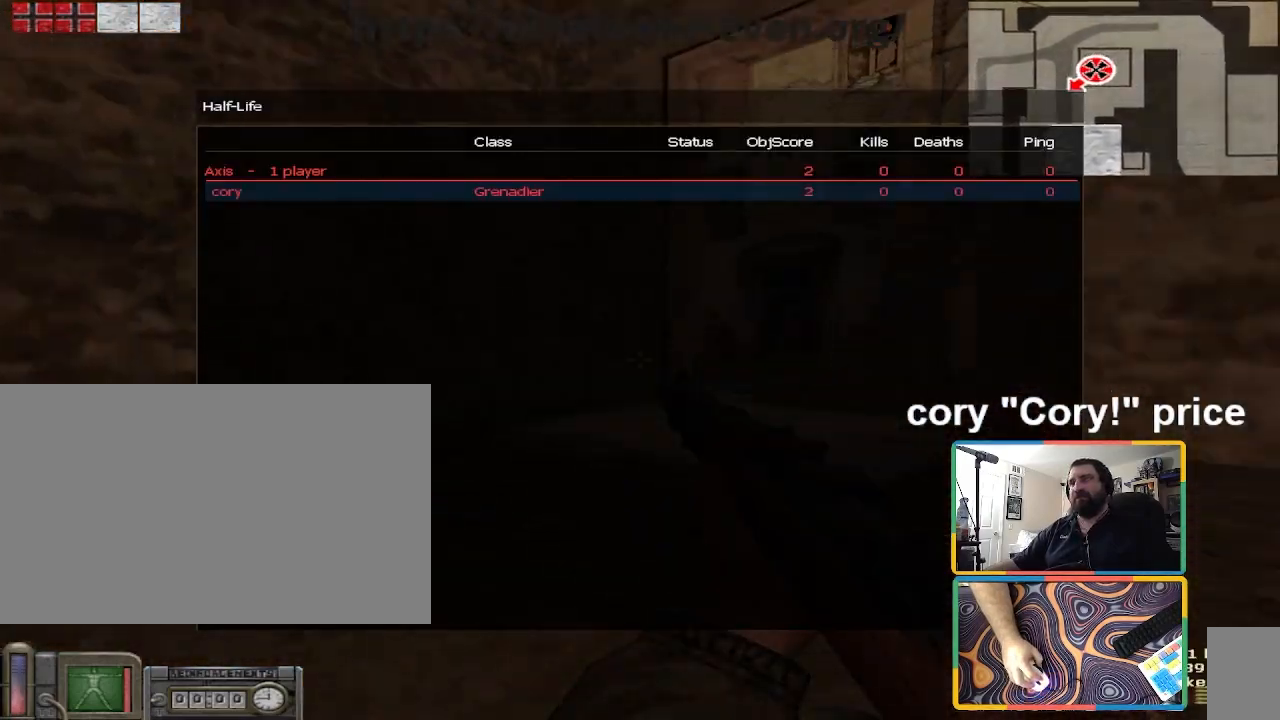
{"keys": ["ctrl", "tab", "w"], "mouse": [], "events": [[100, "ctrl", "up"], [267, "ctrl", "down"], [401, "ctrl", "up"], [434, "ctrl", "down"]]}
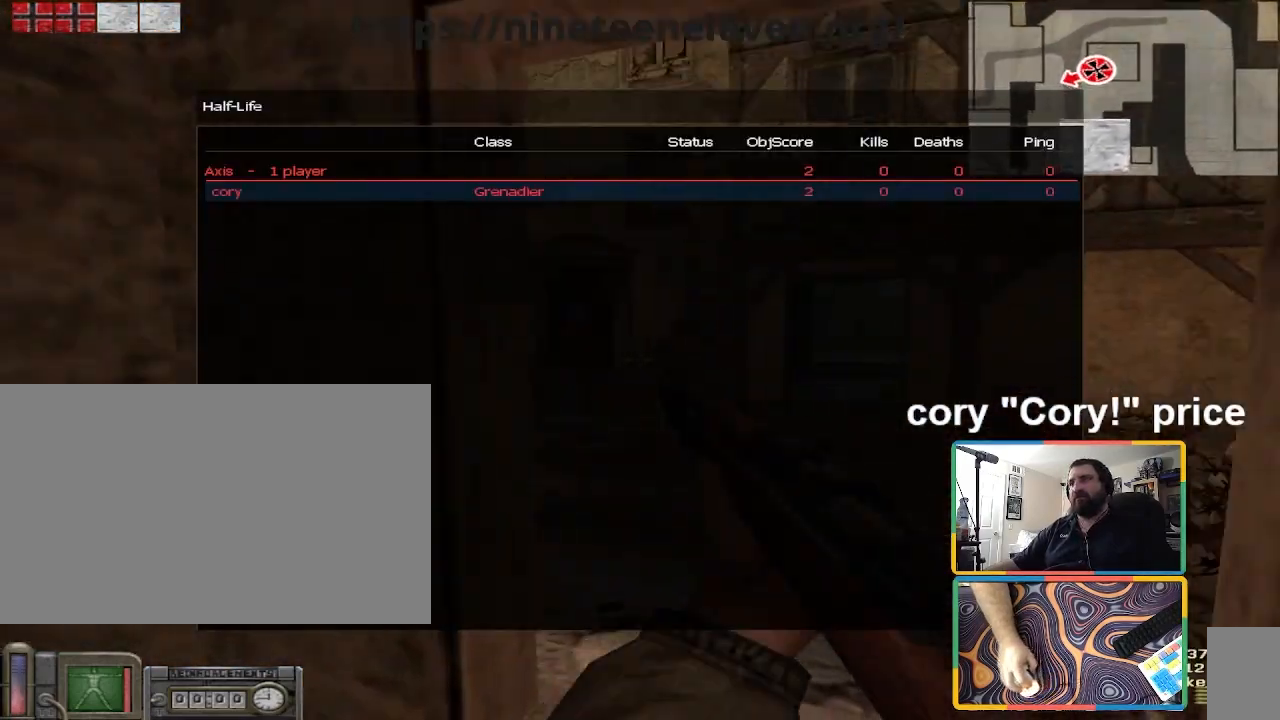
{"keys": ["a", "w"], "mouse": [], "events": [[167, "d", "down"], [267, "tab", "up"], [300, "ctrl", "up"], [400, "d", "up"], [467, "a", "down"]]}
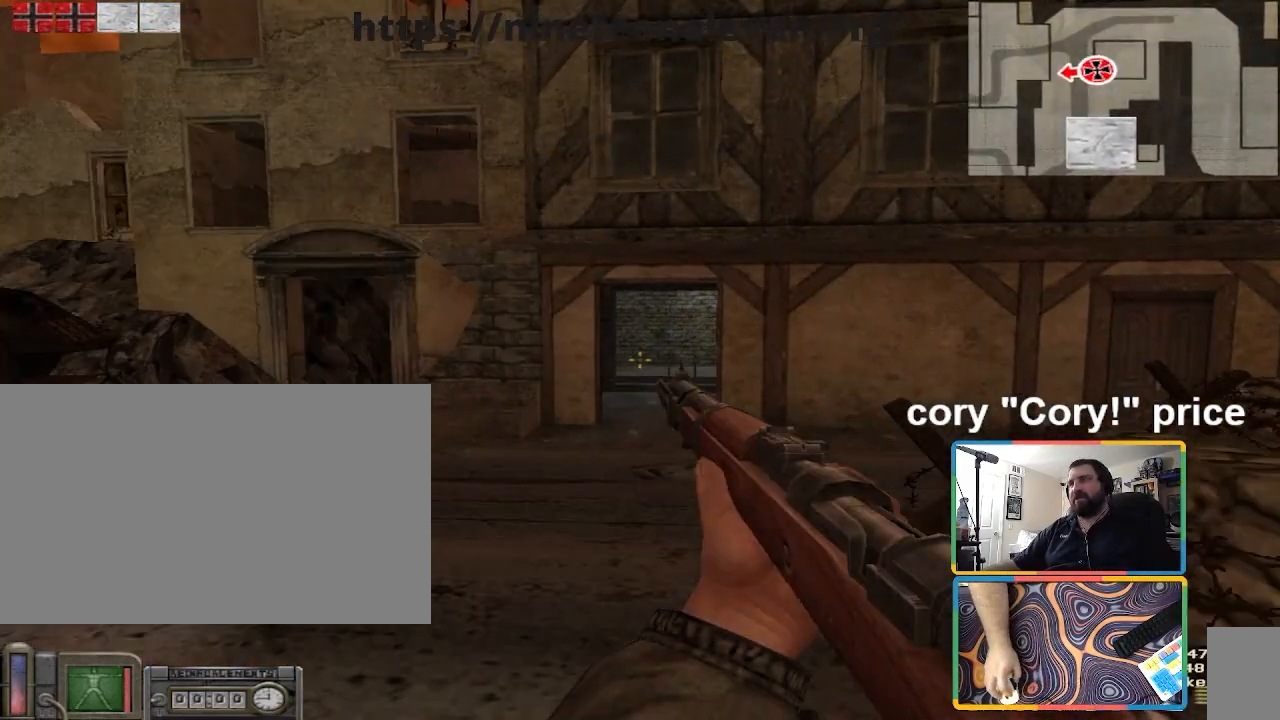
{"keys": [], "mouse": [], "events": [[34, "a", "up"], [34, "w", "up"]]}
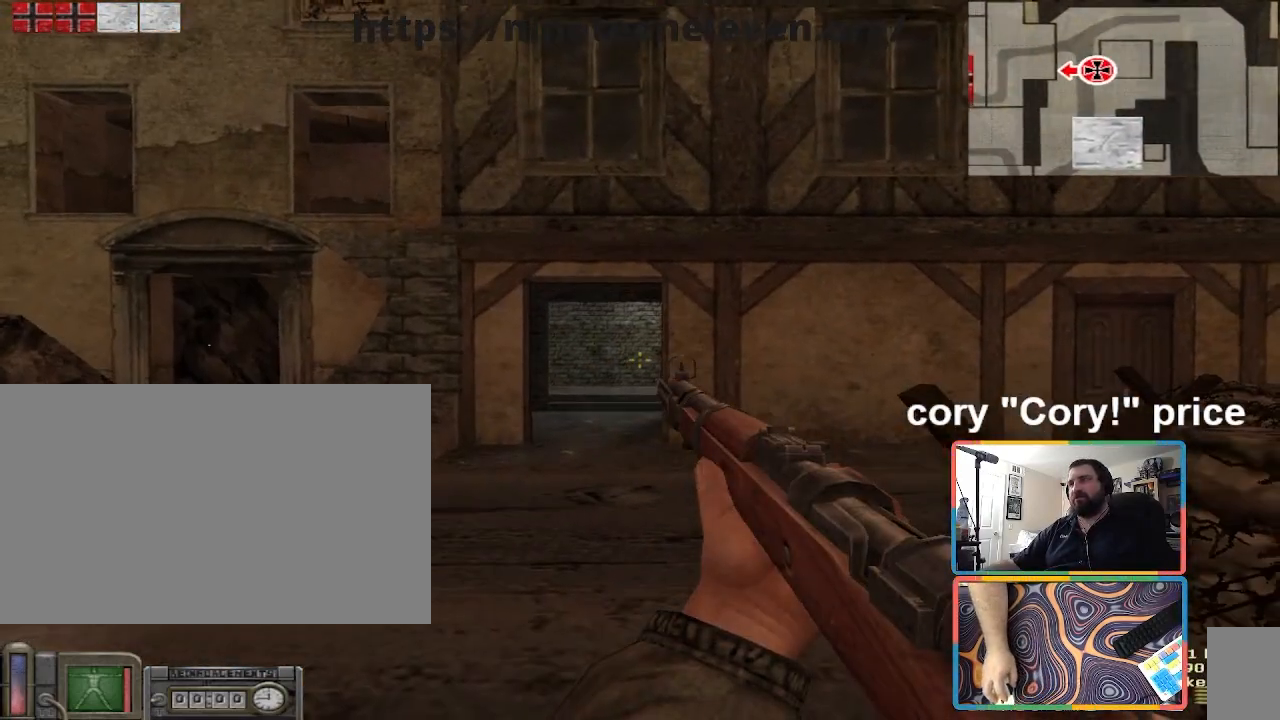
{"keys": ["a", "w"], "mouse": [], "events": [[433, "a", "down"], [433, "w", "down"]]}
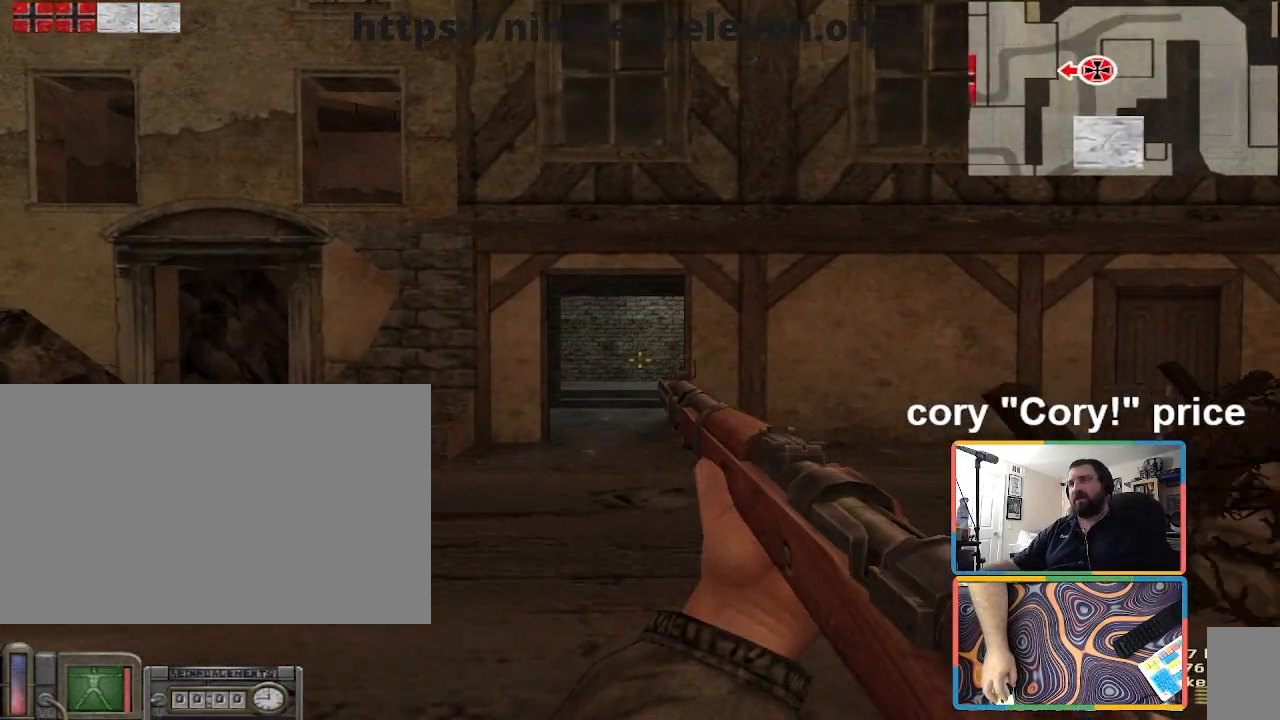
{"keys": ["w"], "mouse": [], "events": [[34, "a", "up"], [67, "w", "up"], [367, "w", "down"]]}
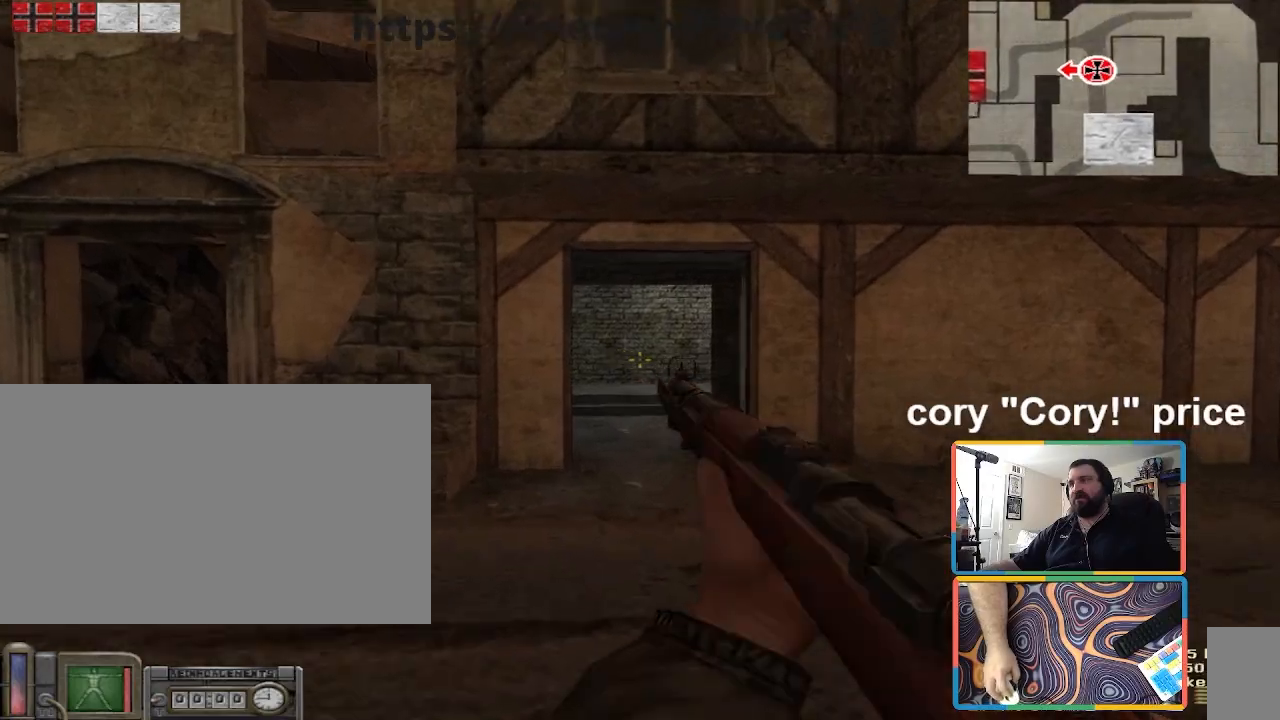
{"keys": ["w"], "mouse": [], "events": [[33, "w", "up"], [233, "w", "down"], [300, "d", "down"], [433, "d", "up"]]}
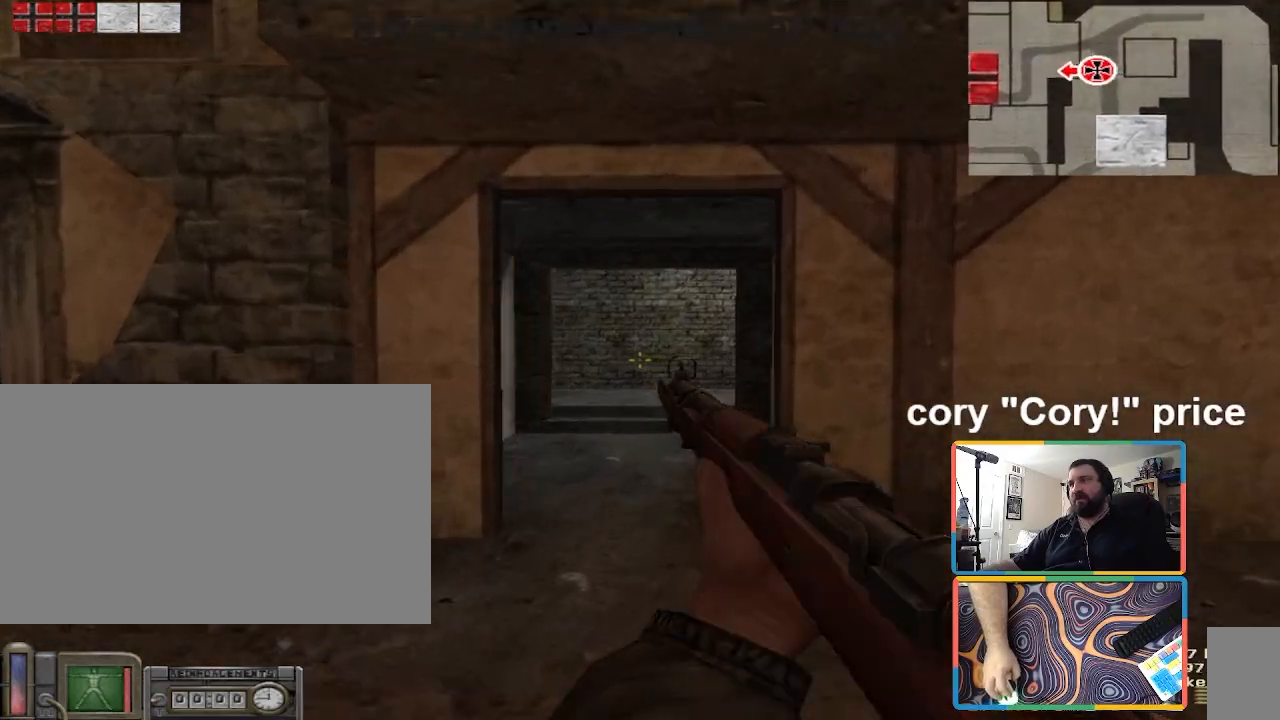
{"keys": ["shift", "w"], "mouse": [], "events": [[67, "shift", "down"], [300, "a", "down"], [401, "a", "up"]]}
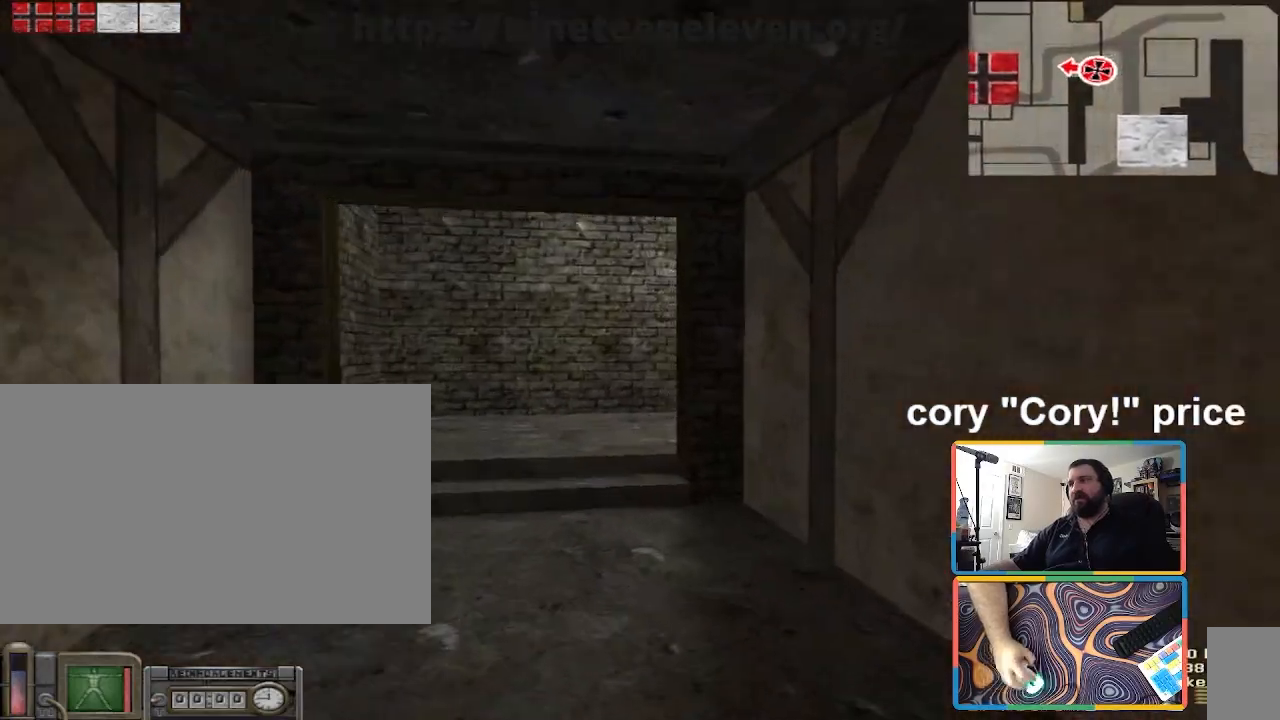
{"keys": ["ctrl"], "mouse": [], "events": [[66, "shift", "up"], [133, "ctrl", "down"], [167, "ctrl", "up"], [167, "w", "up"], [267, "ctrl", "down"]]}
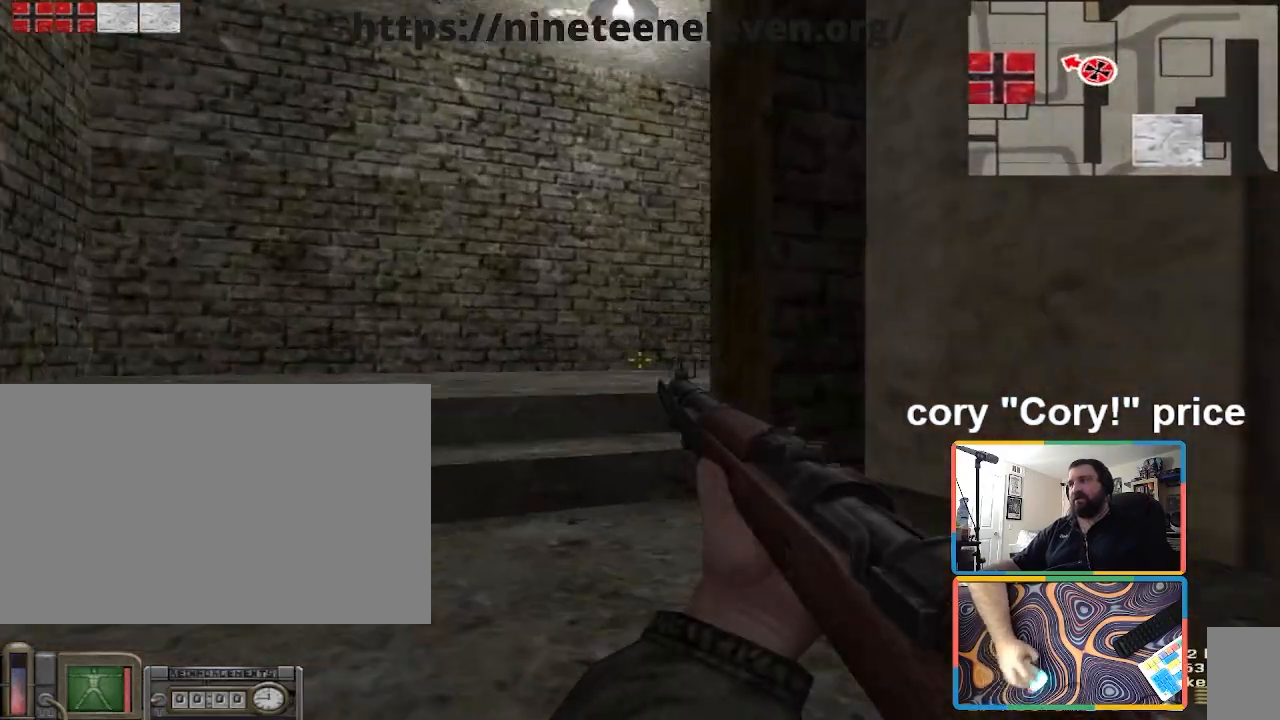
{"keys": ["a"], "mouse": [], "events": [[34, "a", "down"], [34, "w", "down"], [100, "ctrl", "up"], [434, "w", "up"]]}
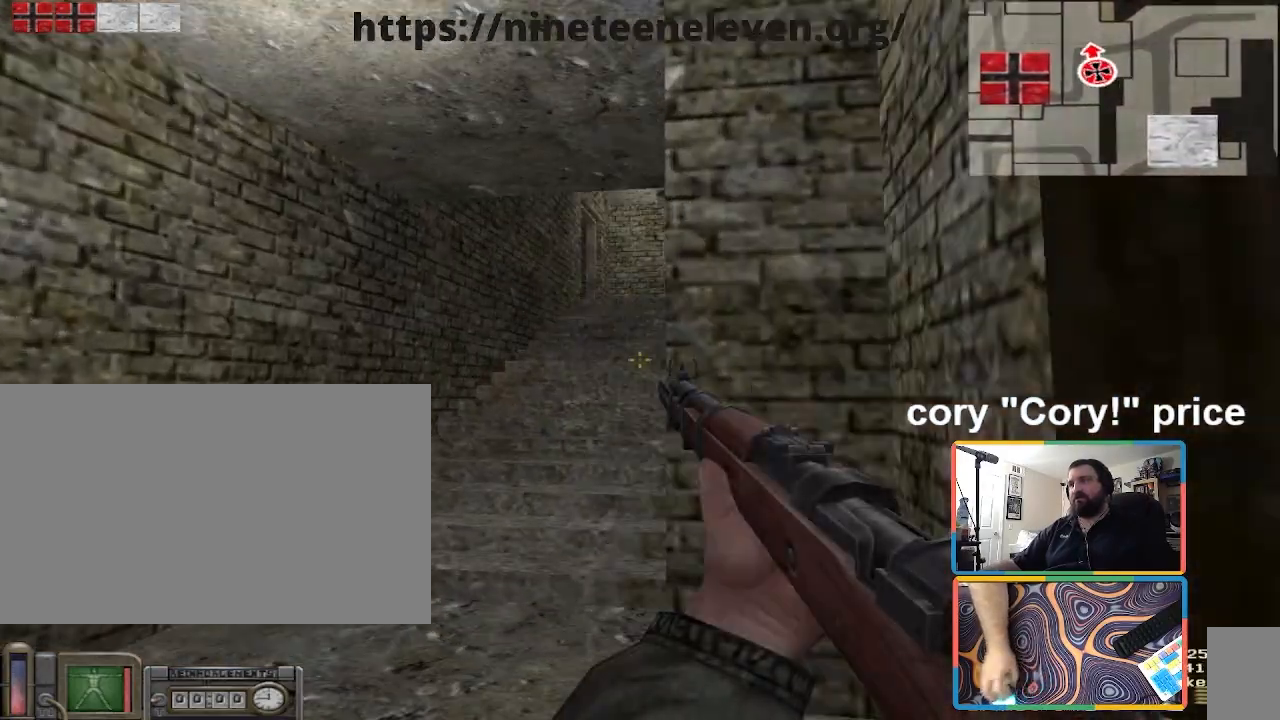
{"keys": [], "mouse": [], "events": [[200, "a", "up"], [200, "d", "down"], [300, "d", "up"]]}
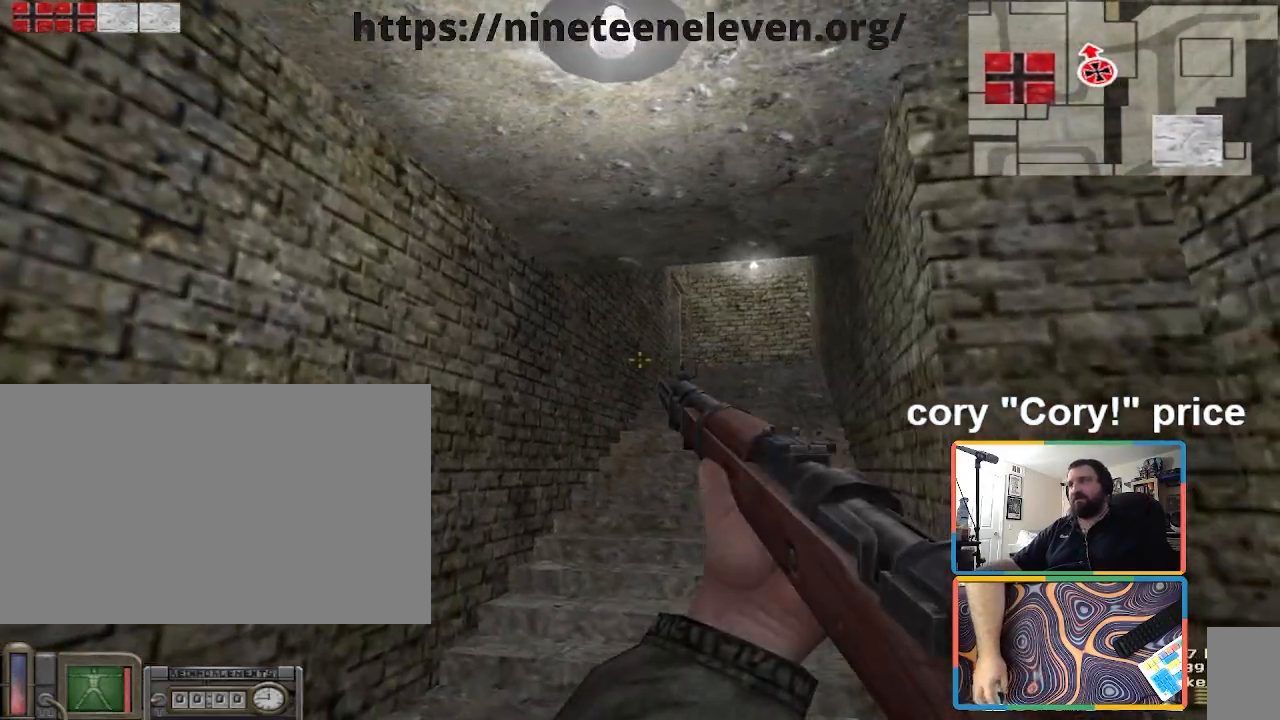
{"keys": [], "mouse": [], "events": [[34, "d", "down"], [167, "a", "down"], [234, "d", "up"], [267, "a", "up"]]}
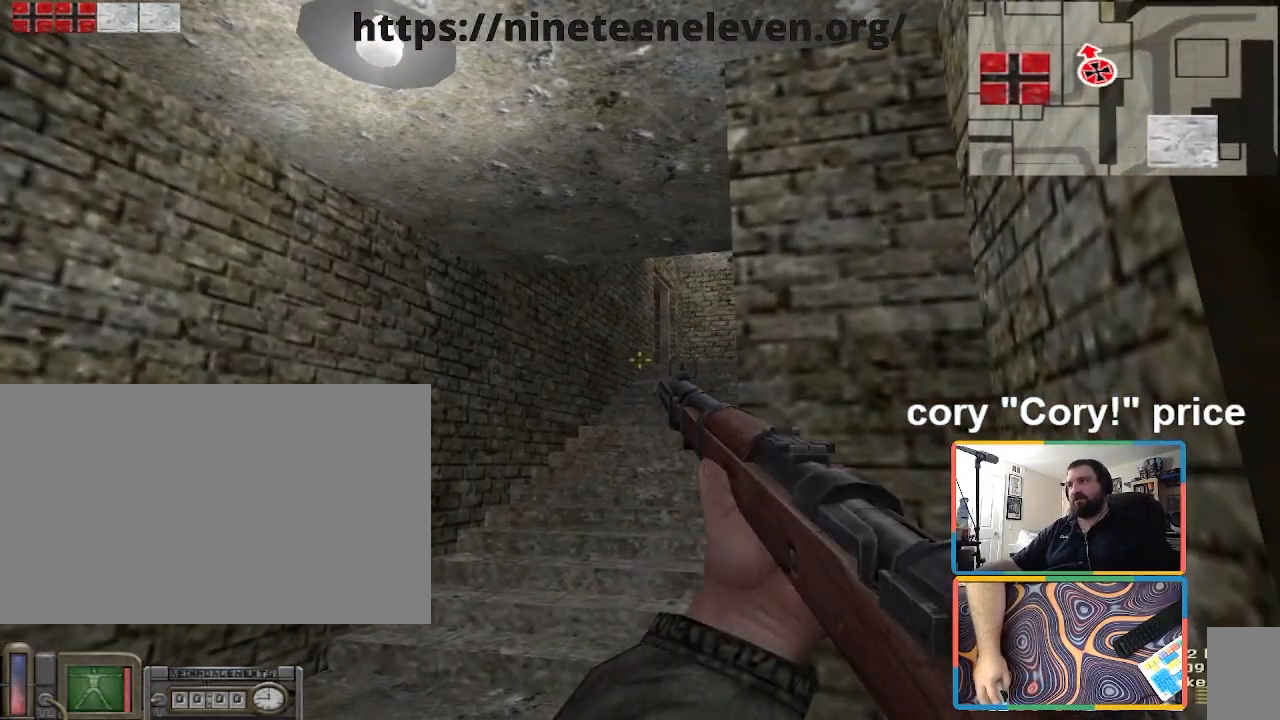
{"keys": [], "mouse": [], "events": []}
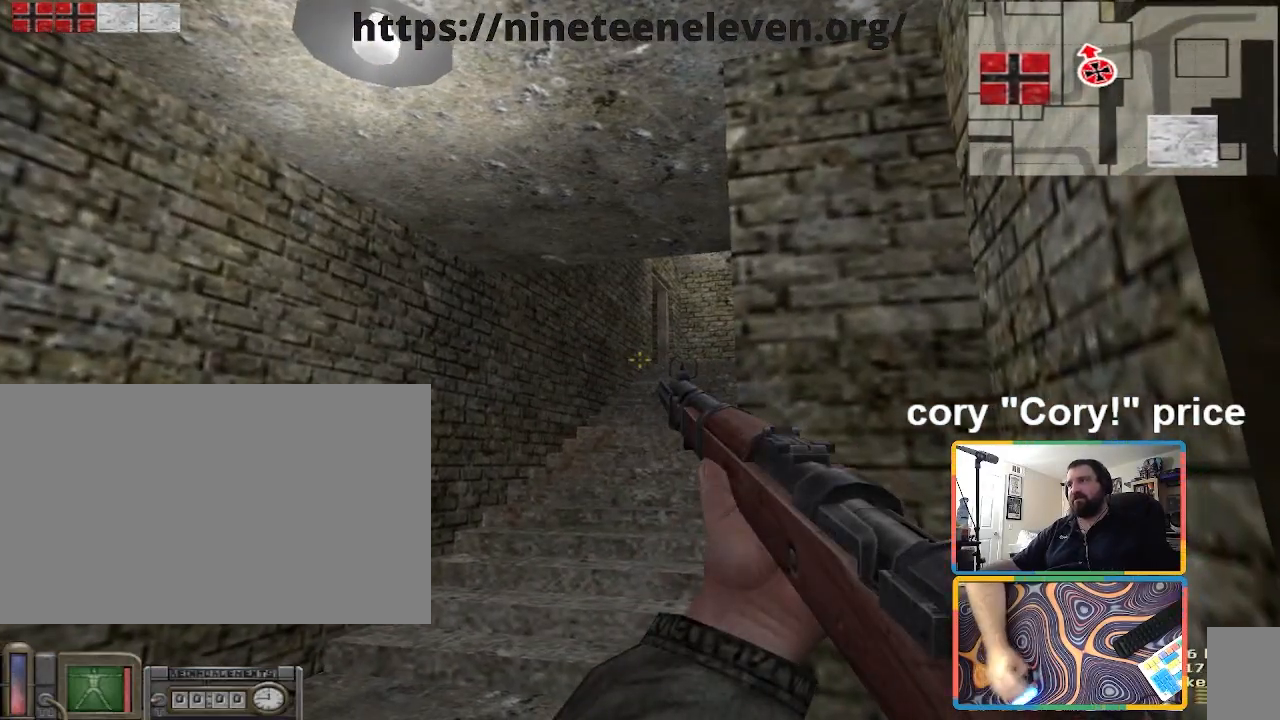
{"keys": ["d", "shift", "w"], "mouse": [], "events": [[34, "w", "down"], [167, "shift", "down"], [334, "a", "down"], [434, "a", "up"], [501, "d", "down"]]}
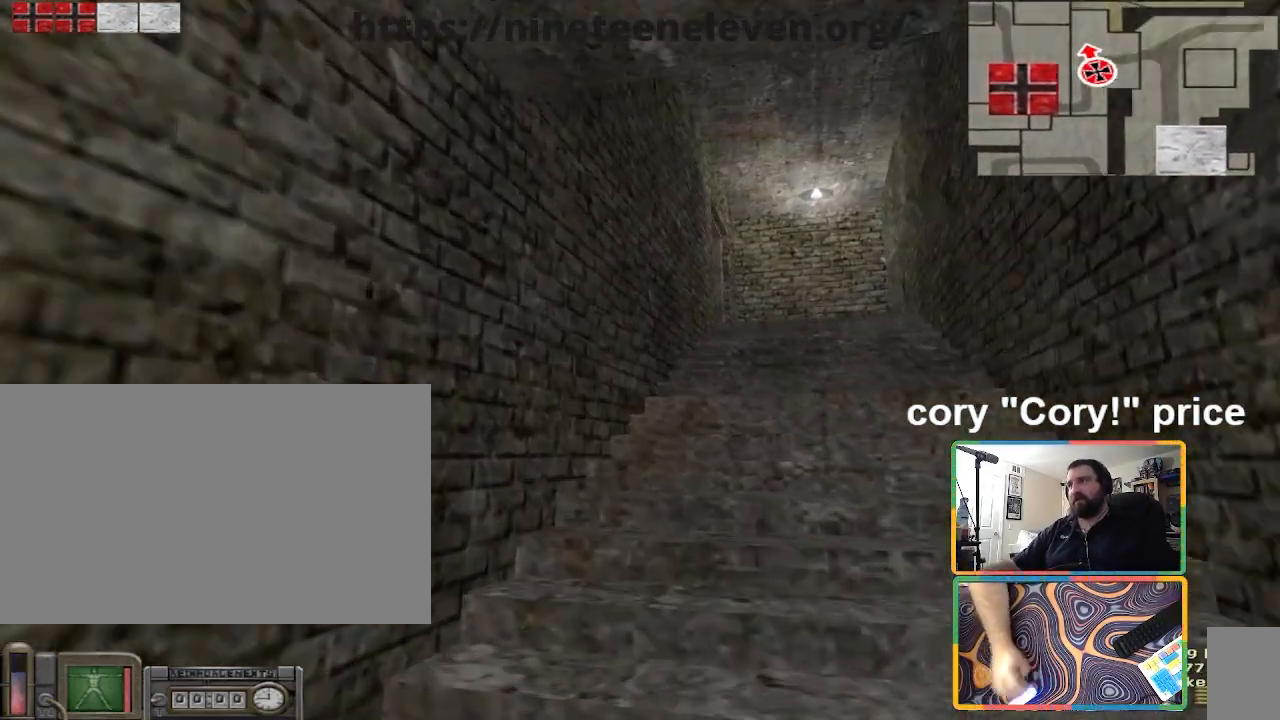
{"keys": [], "mouse": [], "events": [[167, "shift", "up"], [233, "w", "up"], [467, "d", "up"]]}
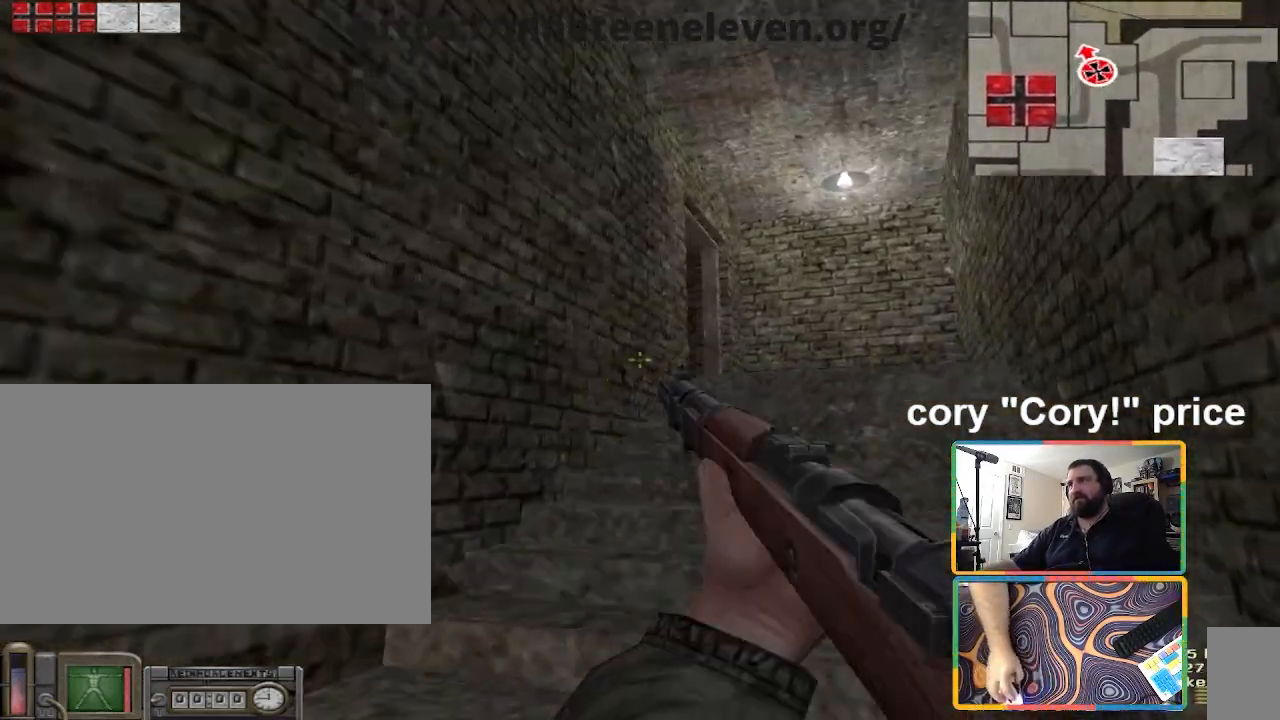
{"keys": [], "mouse": [], "events": []}
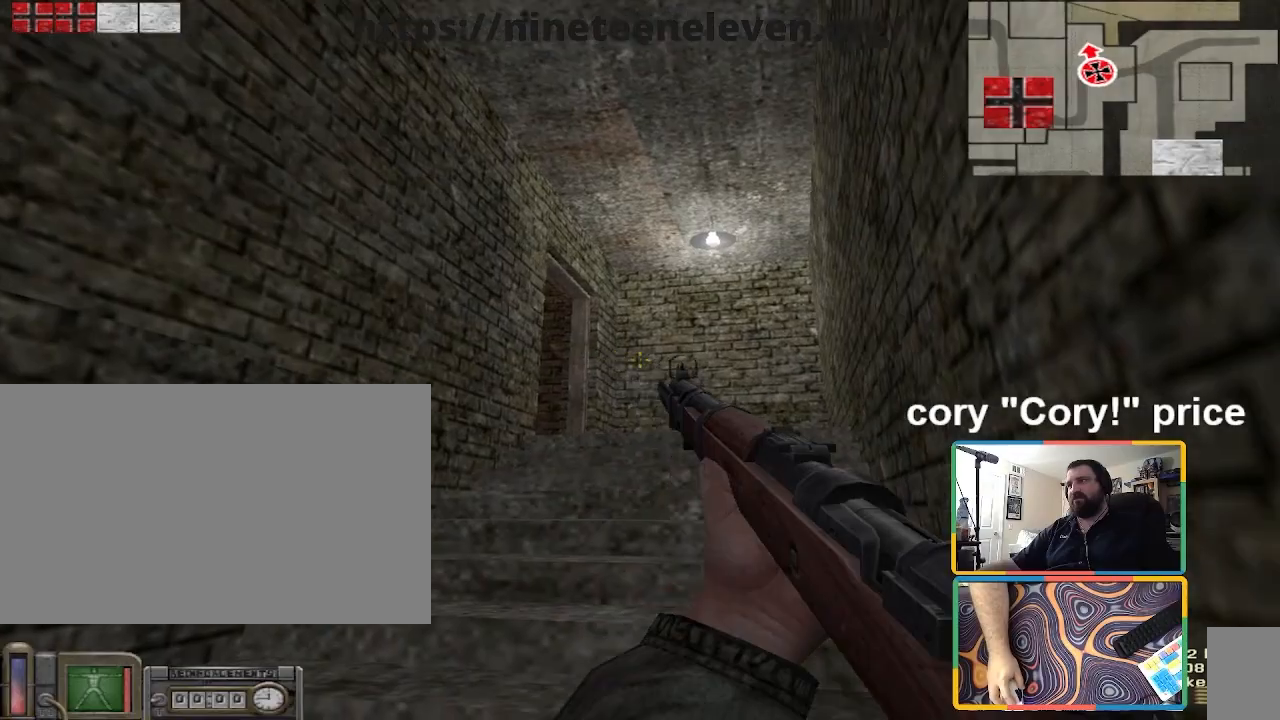
{"keys": [], "mouse": [], "events": []}
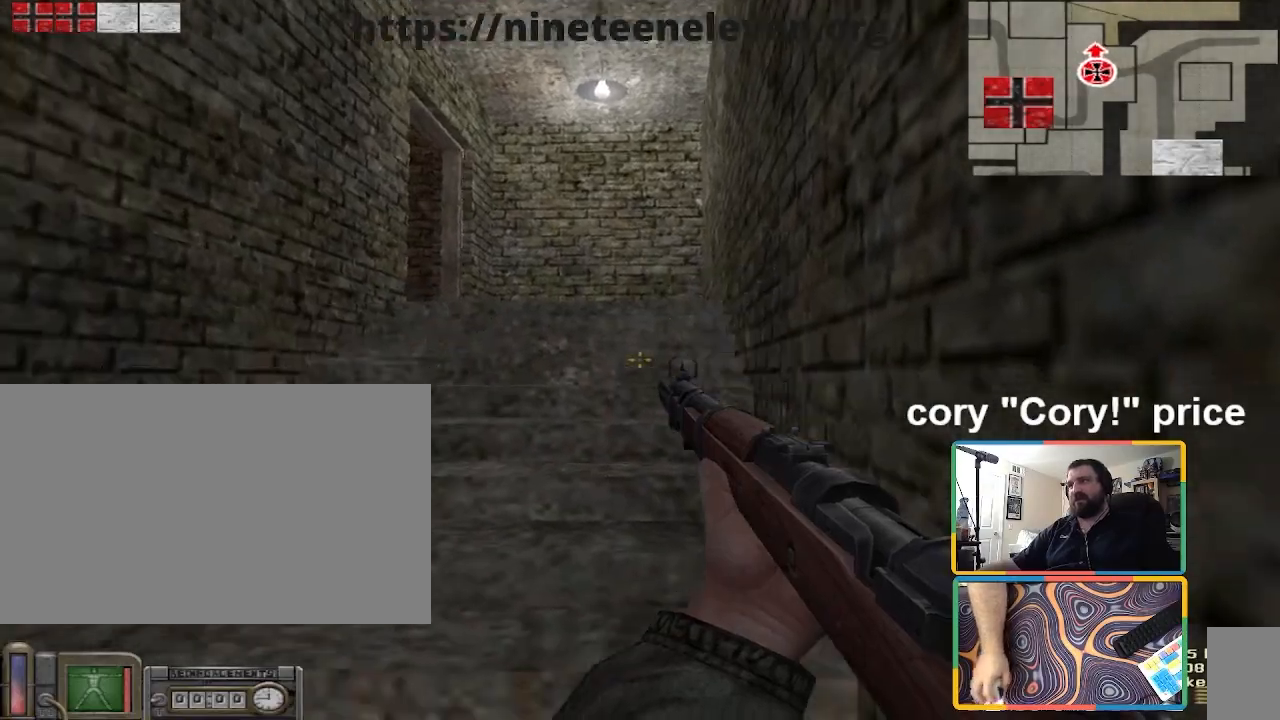
{"keys": ["d", "w"], "mouse": [], "events": [[100, "w", "down"], [301, "d", "down"]]}
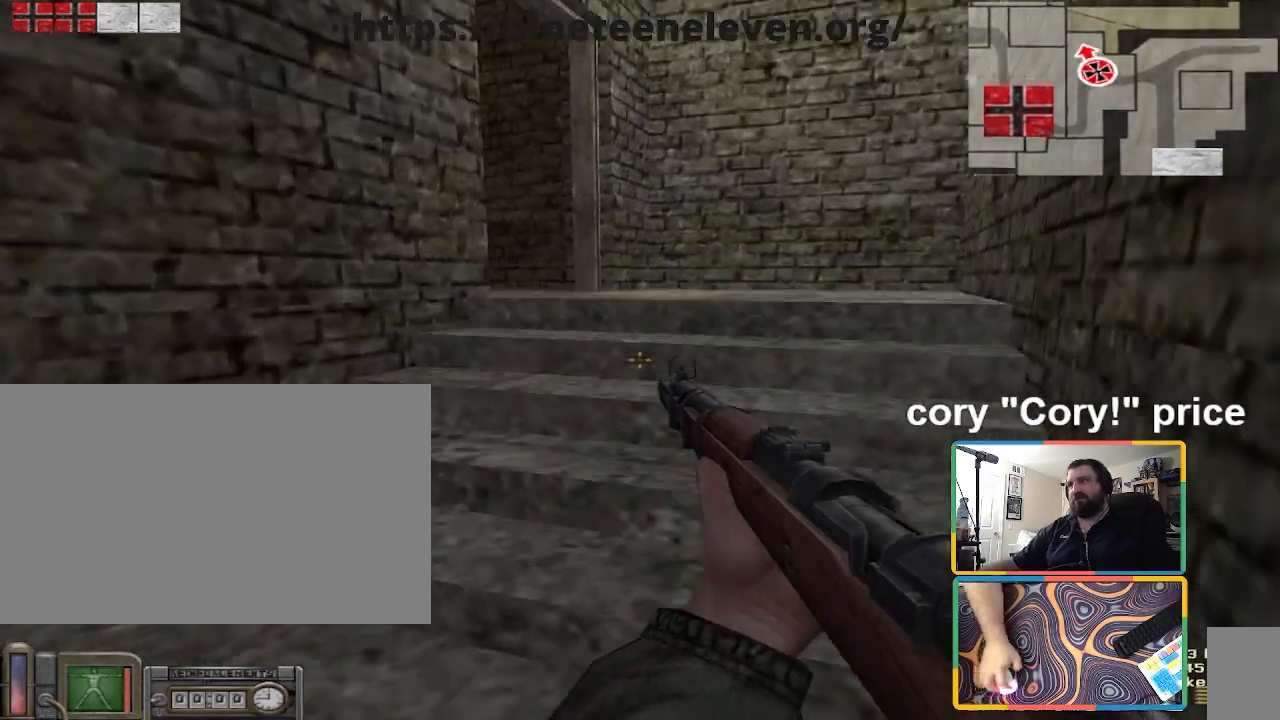
{"keys": [], "mouse": [], "events": [[33, "d", "up"], [167, "d", "down"], [267, "d", "up"], [267, "w", "up"]]}
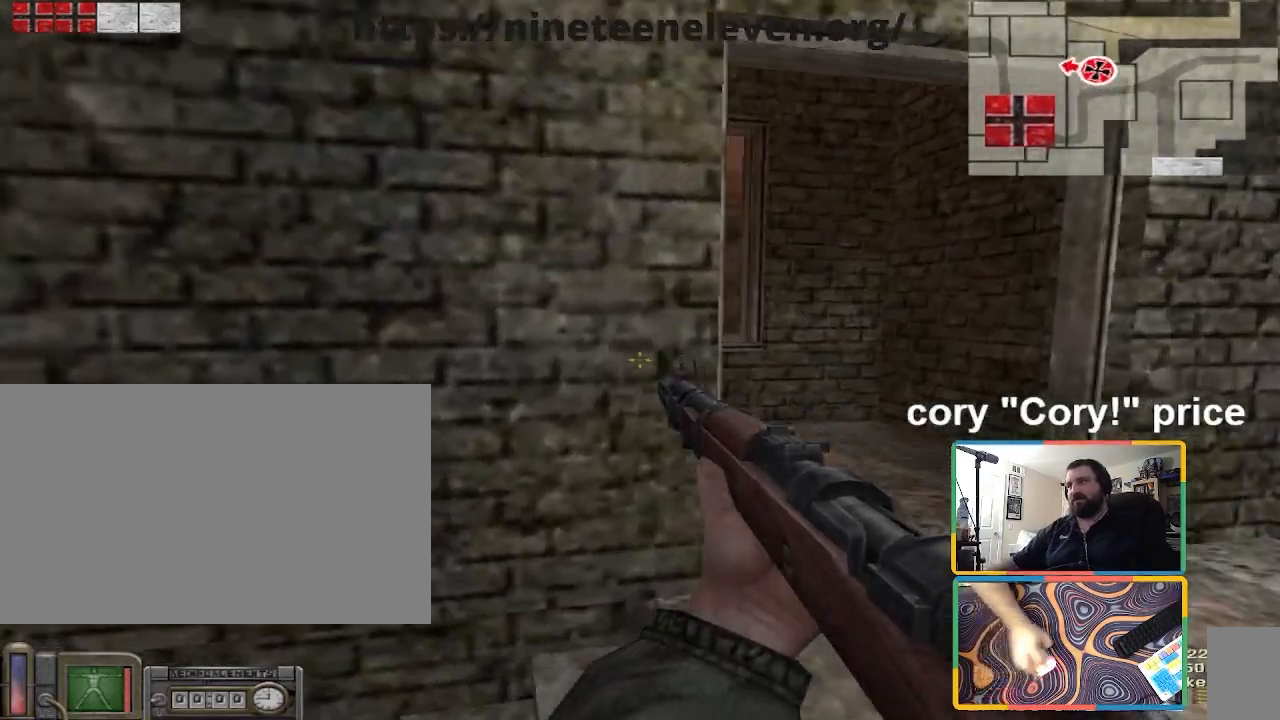
{"keys": [], "mouse": [], "events": [[34, "d", "down"], [200, "a", "down"], [200, "d", "up"], [334, "a", "up"]]}
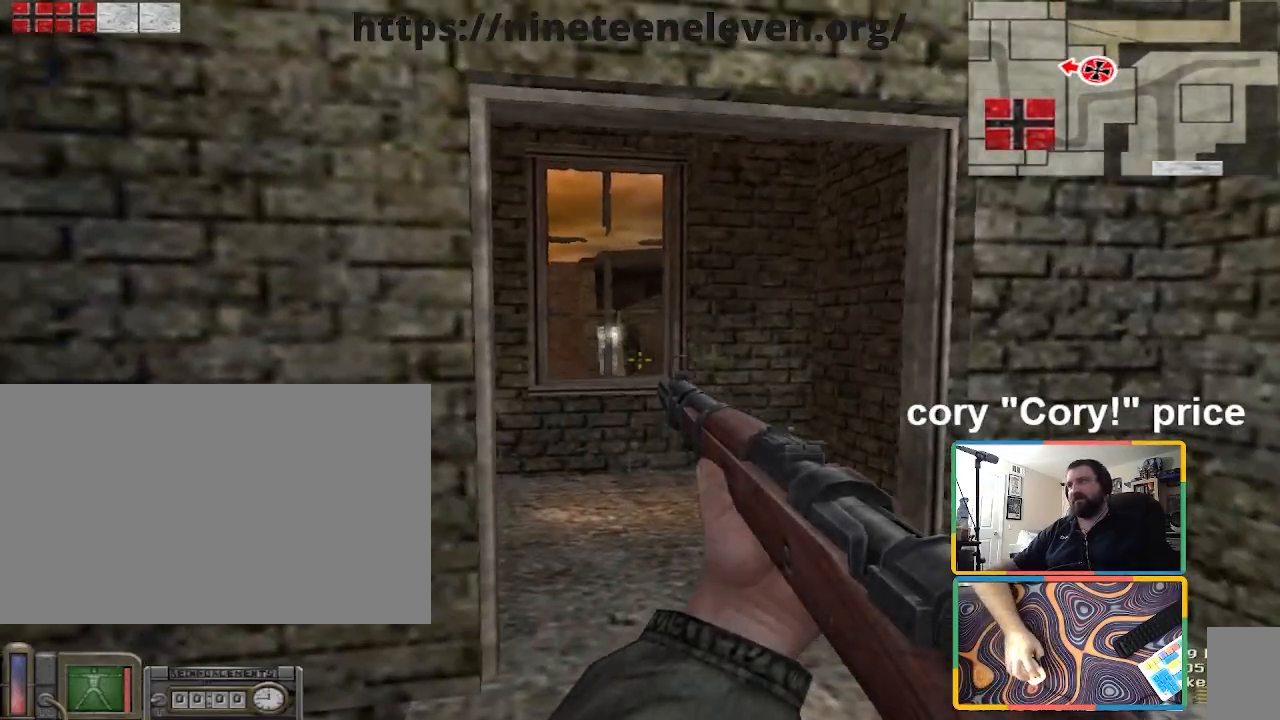
{"keys": [], "mouse": [], "events": []}
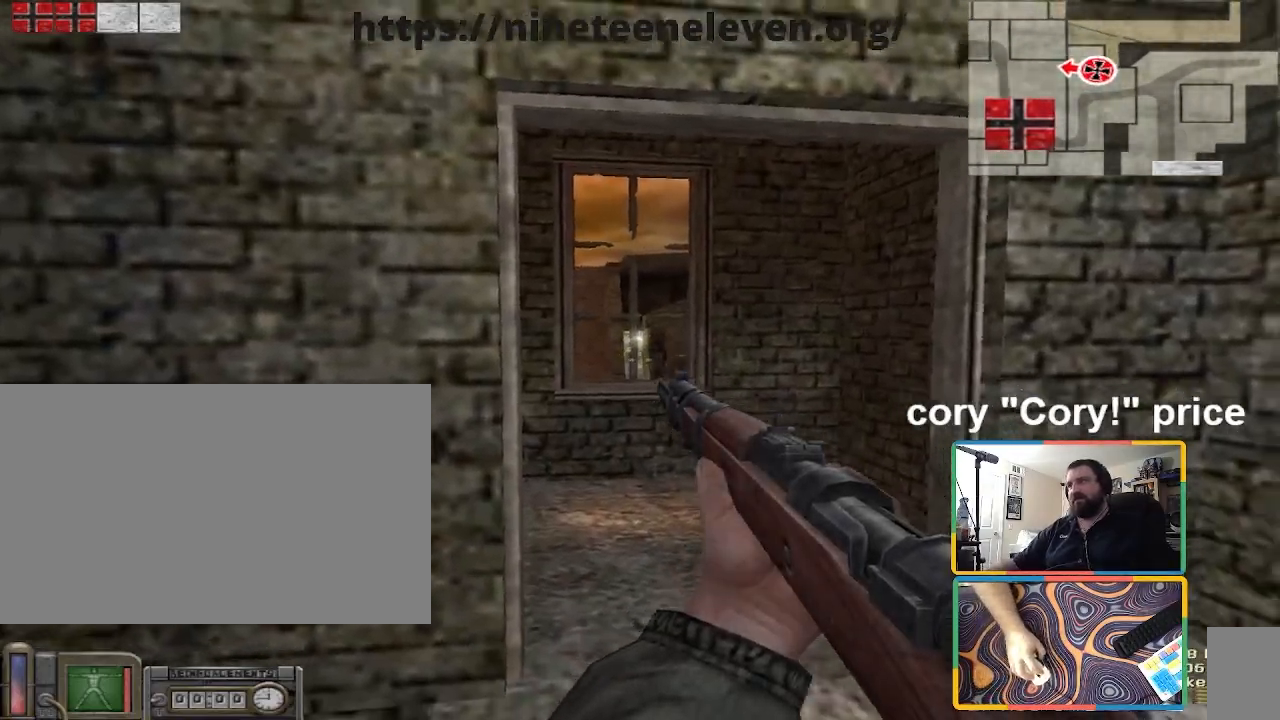
{"keys": ["w"], "mouse": [], "events": [[401, "w", "down"]]}
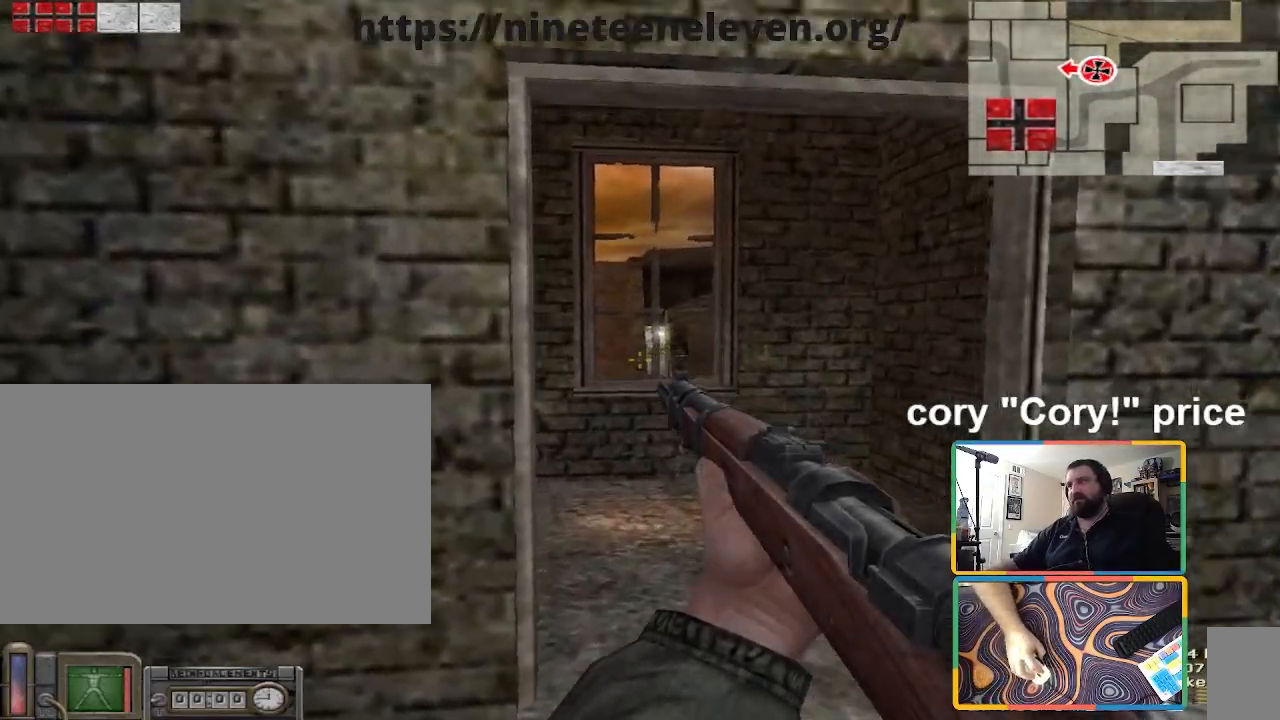
{"keys": [], "mouse": [], "events": [[67, "d", "down"], [134, "d", "up"], [134, "w", "up"]]}